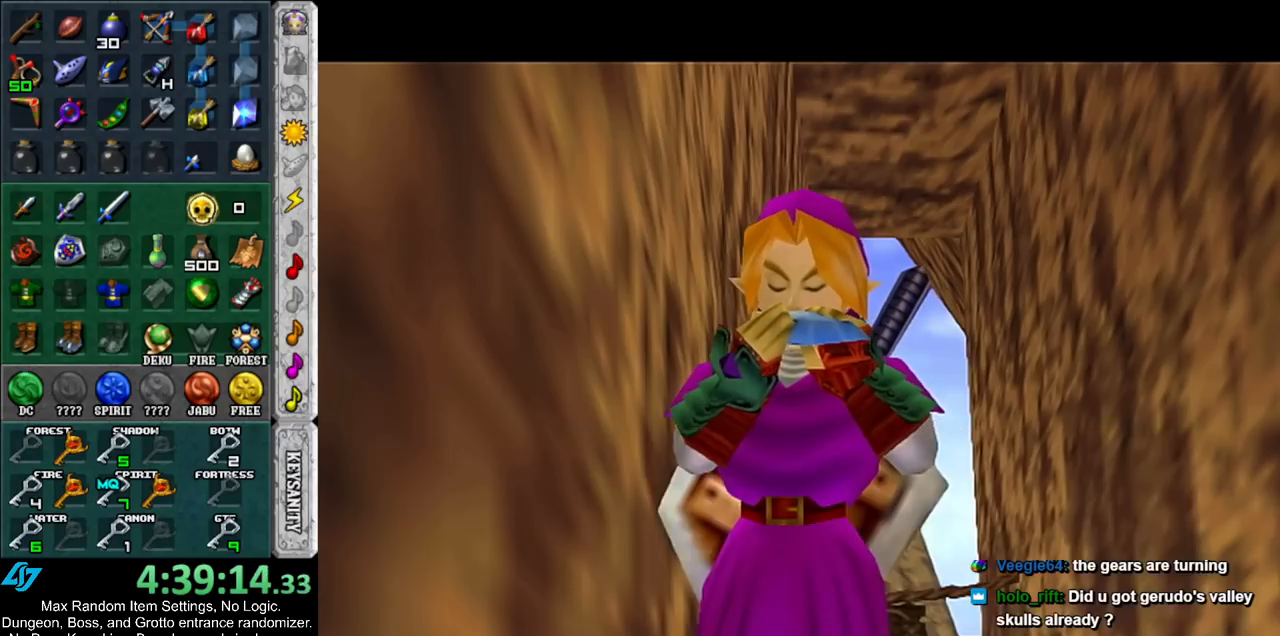
Gameplay with a controller (Nintendo layout); each line is a JSON object with the inputs held at the frame after it. "events" lists button and stick changes between this image and that frame as [ms after this image, input, new state], when the widget could be followed in between. Not read: L3 R3.
{"buttons": [], "left_stick": "center", "right_stick": "center", "events": [[250, "A", "down"], [250, "B", "down"], [333, "B", "up"], [367, "A", "up"], [400, "B", "down"], [433, "A", "down"], [500, "A", "up"], [500, "B", "up"]]}
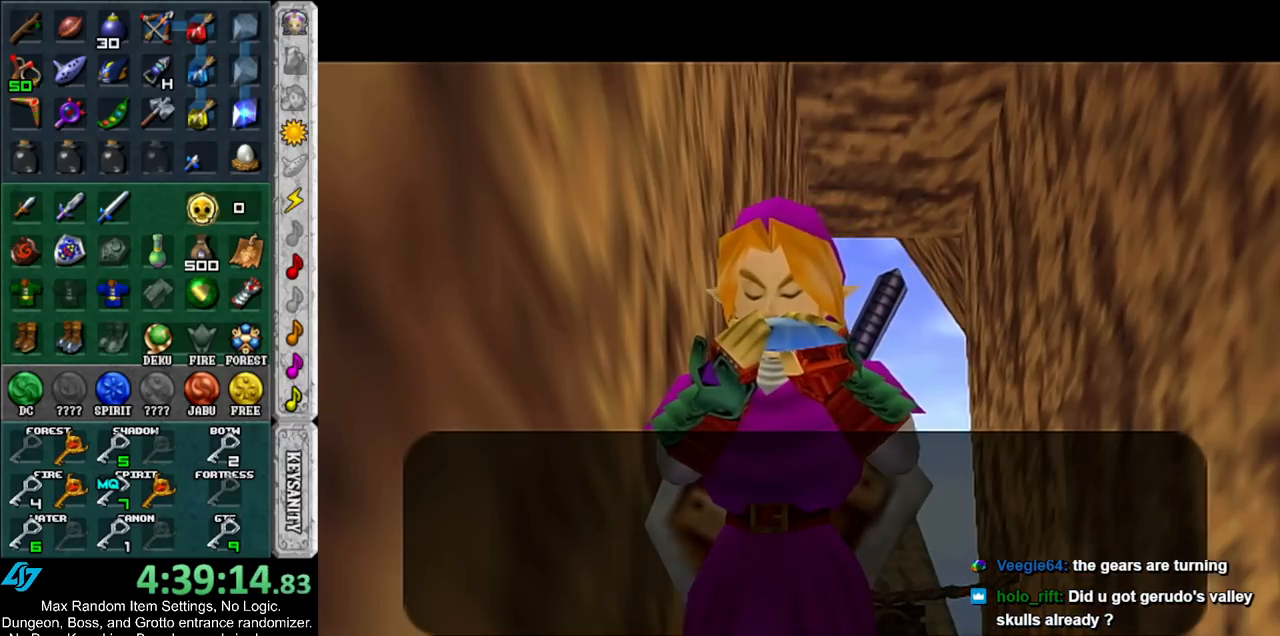
{"buttons": ["A", "B"], "left_stick": "center", "right_stick": "center", "events": [[133, "A", "down"], [150, "A", "up"], [250, "A", "down"], [250, "B", "down"], [300, "B", "up"], [333, "A", "up"], [400, "A", "down"], [400, "B", "down"]]}
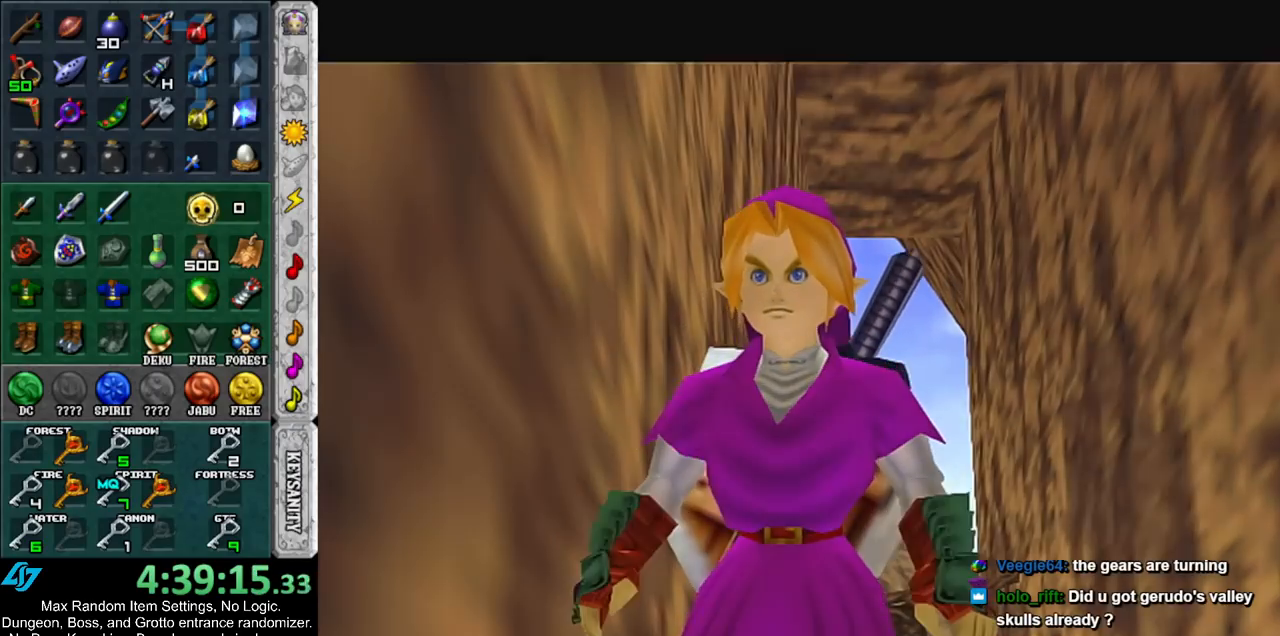
{"buttons": [], "left_stick": "center", "right_stick": "center", "events": [[33, "A", "up"], [33, "B", "up"]]}
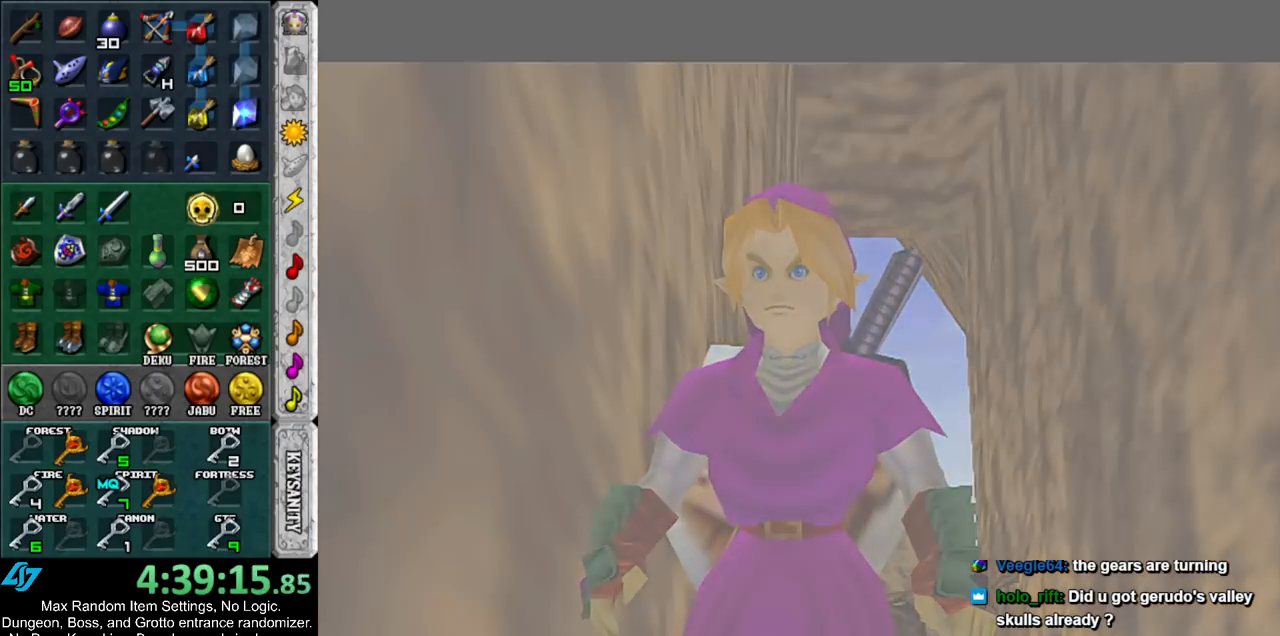
{"buttons": [], "left_stick": "center", "right_stick": "center", "events": []}
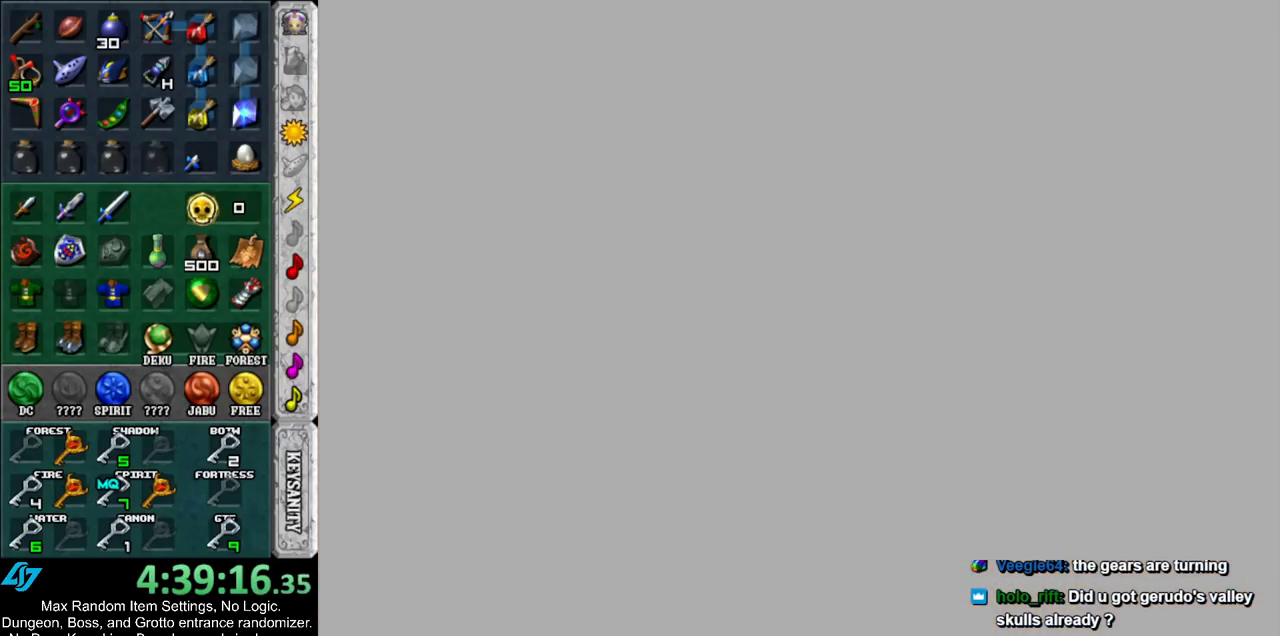
{"buttons": [], "left_stick": "center", "right_stick": "center", "events": []}
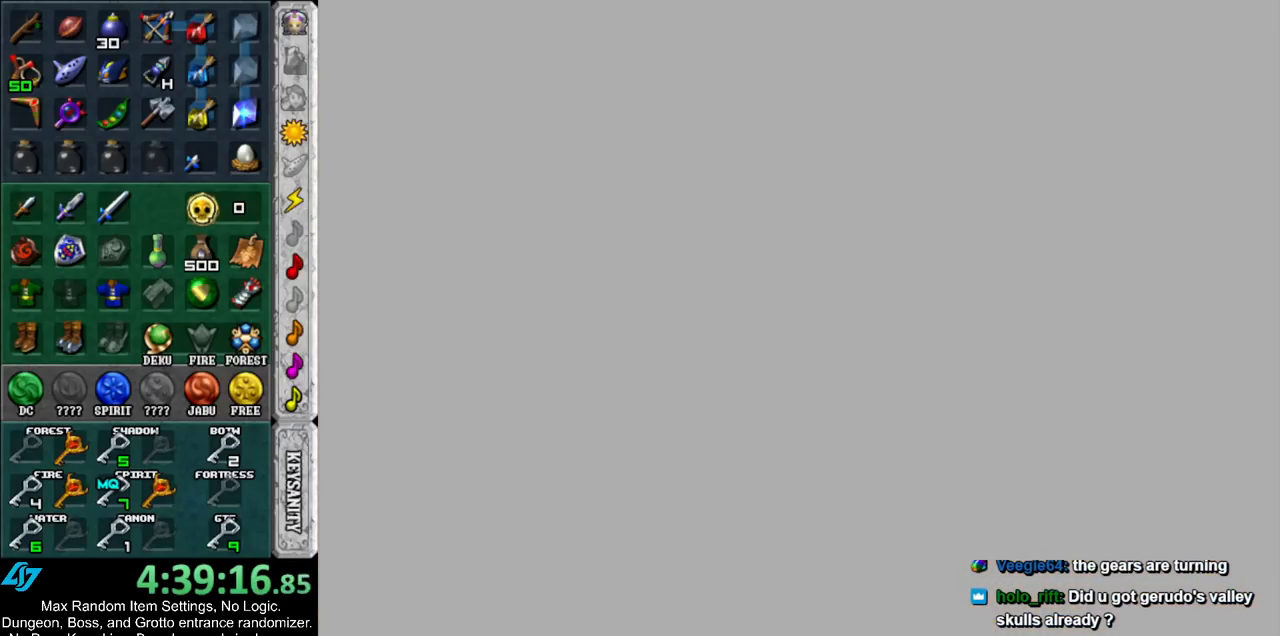
{"buttons": [], "left_stick": "center", "right_stick": "center", "events": []}
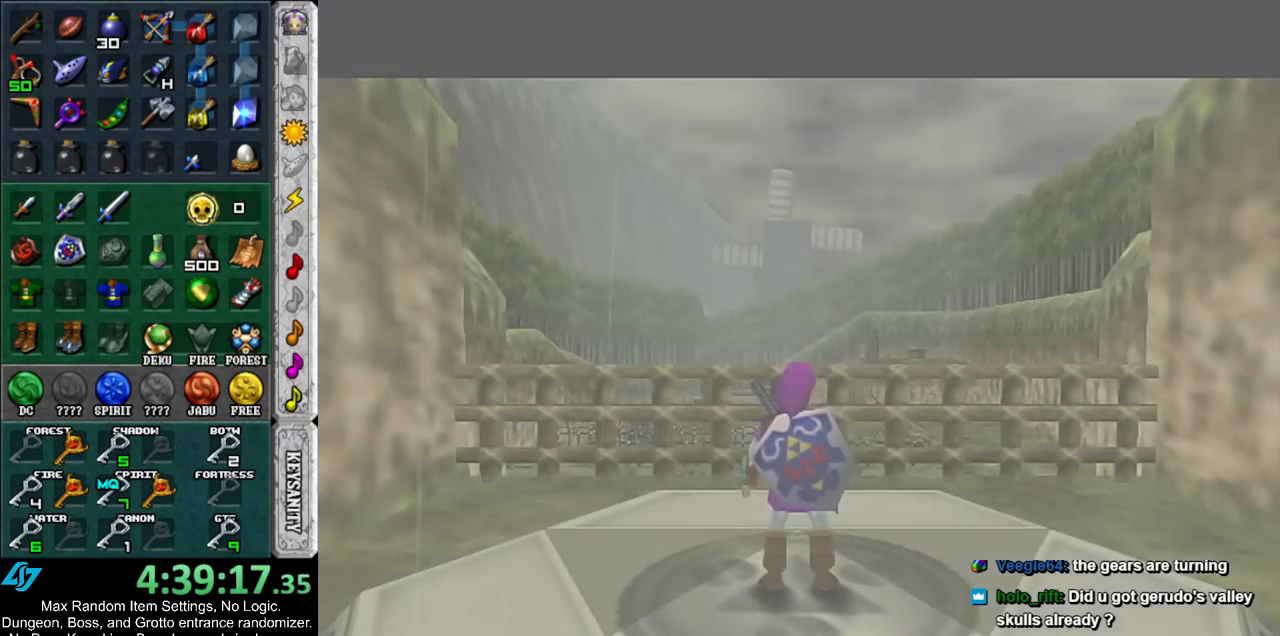
{"buttons": [], "left_stick": "up", "right_stick": "center", "events": [[317, "left_stick", "up"]]}
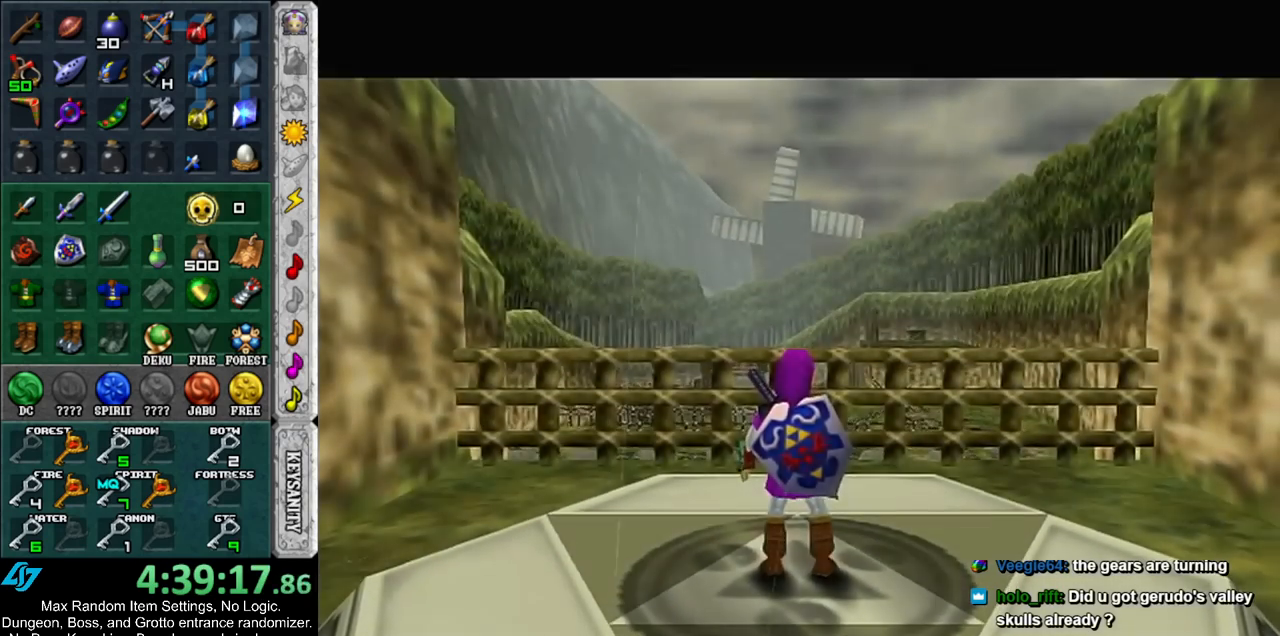
{"buttons": [], "left_stick": "up-right", "right_stick": "center", "events": [[33, "left_stick", "up-right"], [100, "A", "down"], [183, "A", "up"]]}
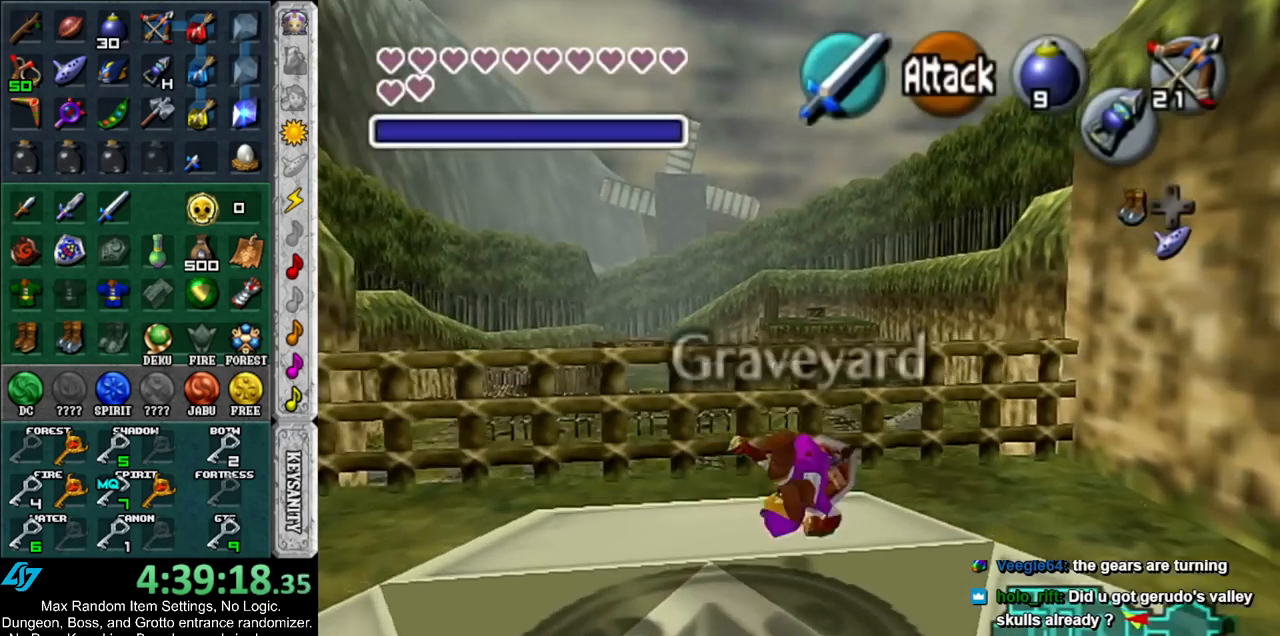
{"buttons": [], "left_stick": "up", "right_stick": "center", "events": [[350, "left_stick", "up"]]}
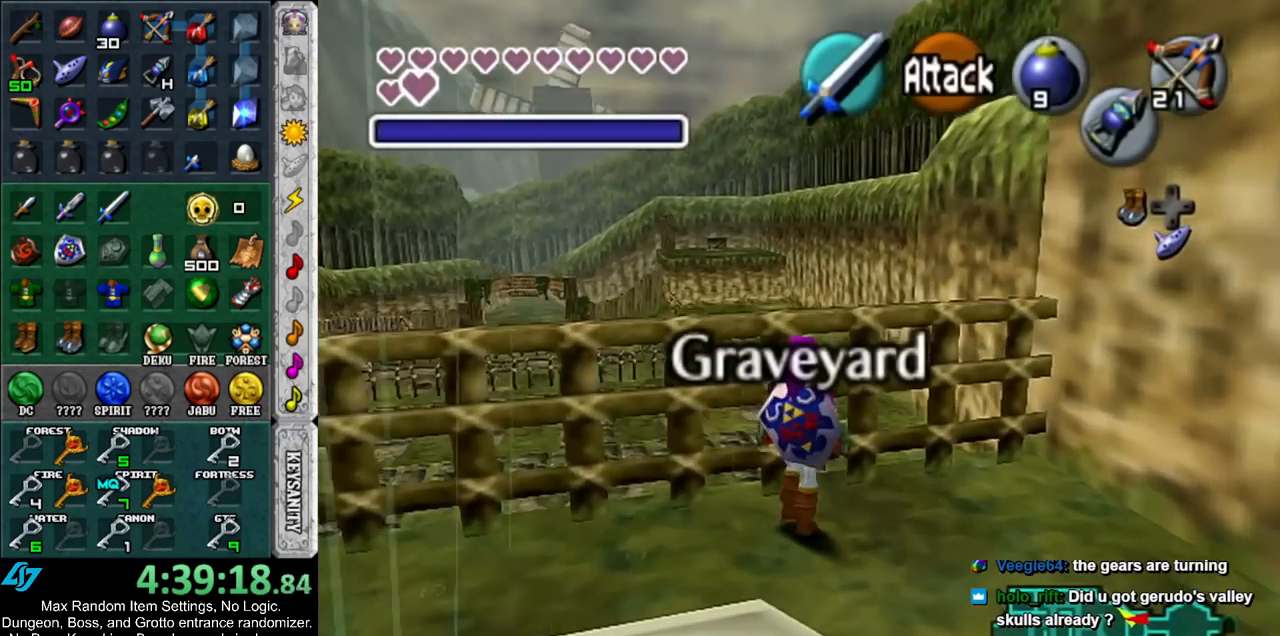
{"buttons": [], "left_stick": "down", "right_stick": "center", "events": [[217, "left_stick", "center"], [333, "left_stick", "down"]]}
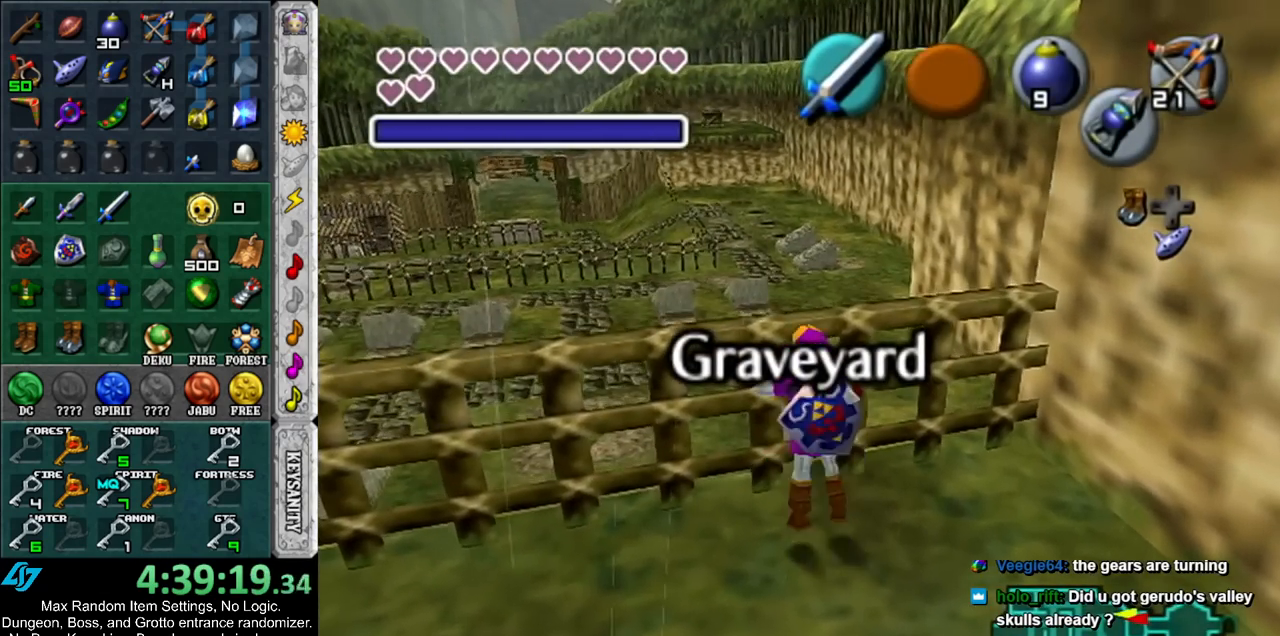
{"buttons": [], "left_stick": "down", "right_stick": "center", "events": []}
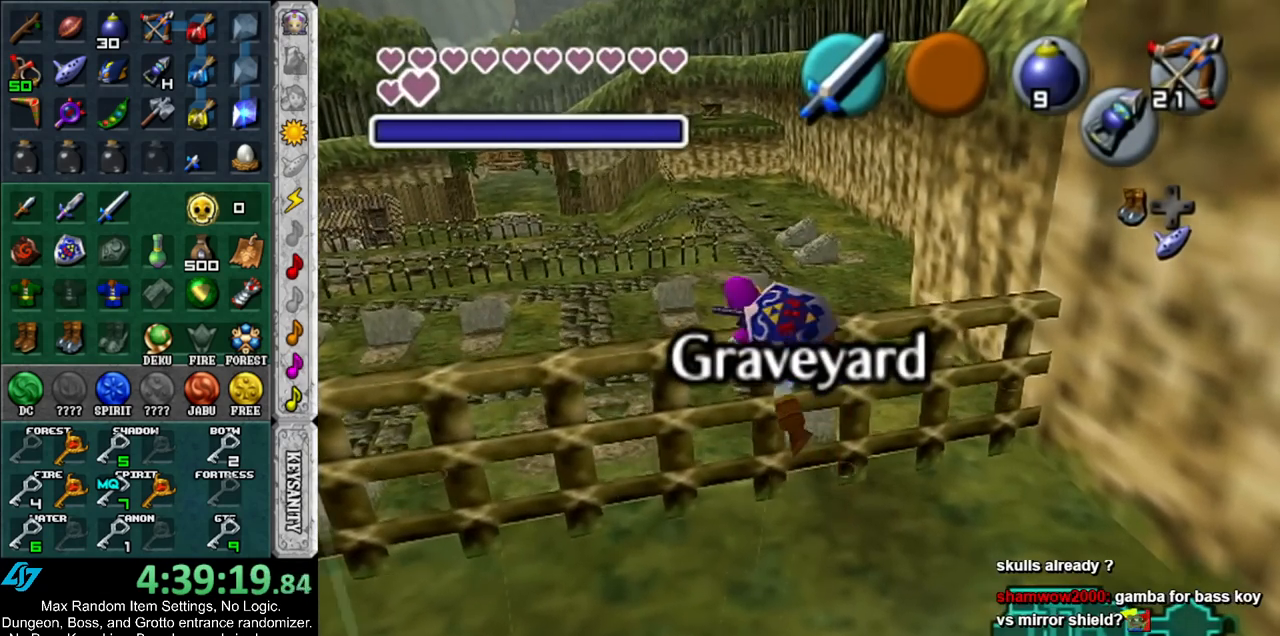
{"buttons": [], "left_stick": "down", "right_stick": "center", "events": []}
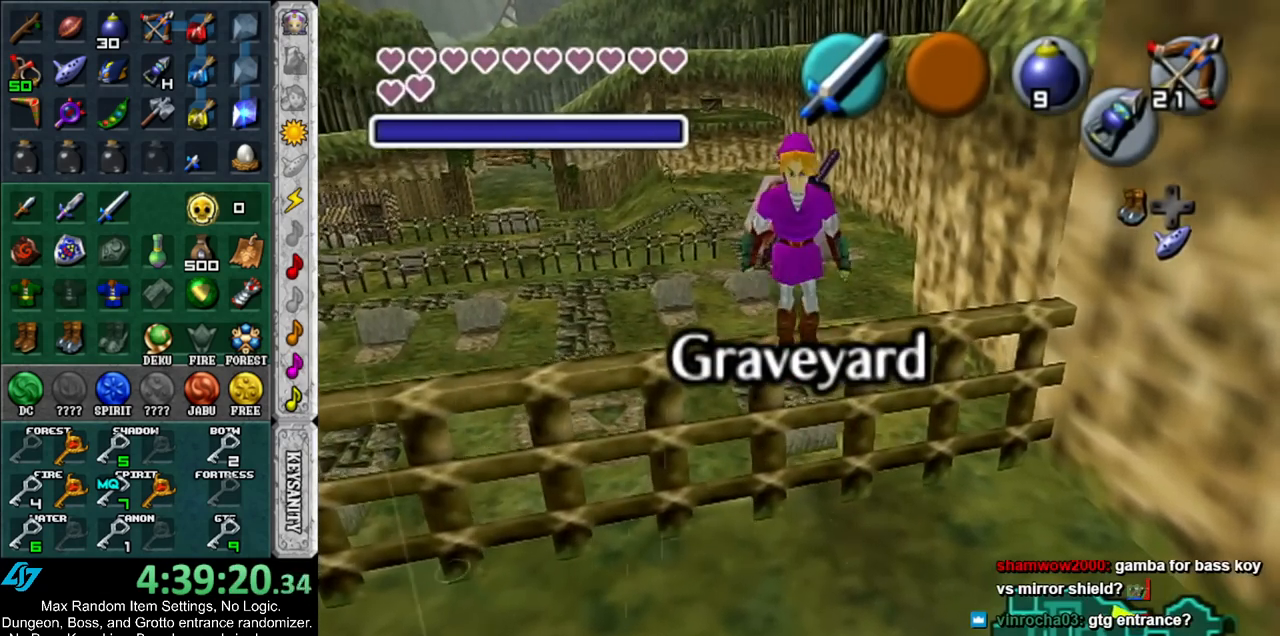
{"buttons": [], "left_stick": "down", "right_stick": "center", "events": []}
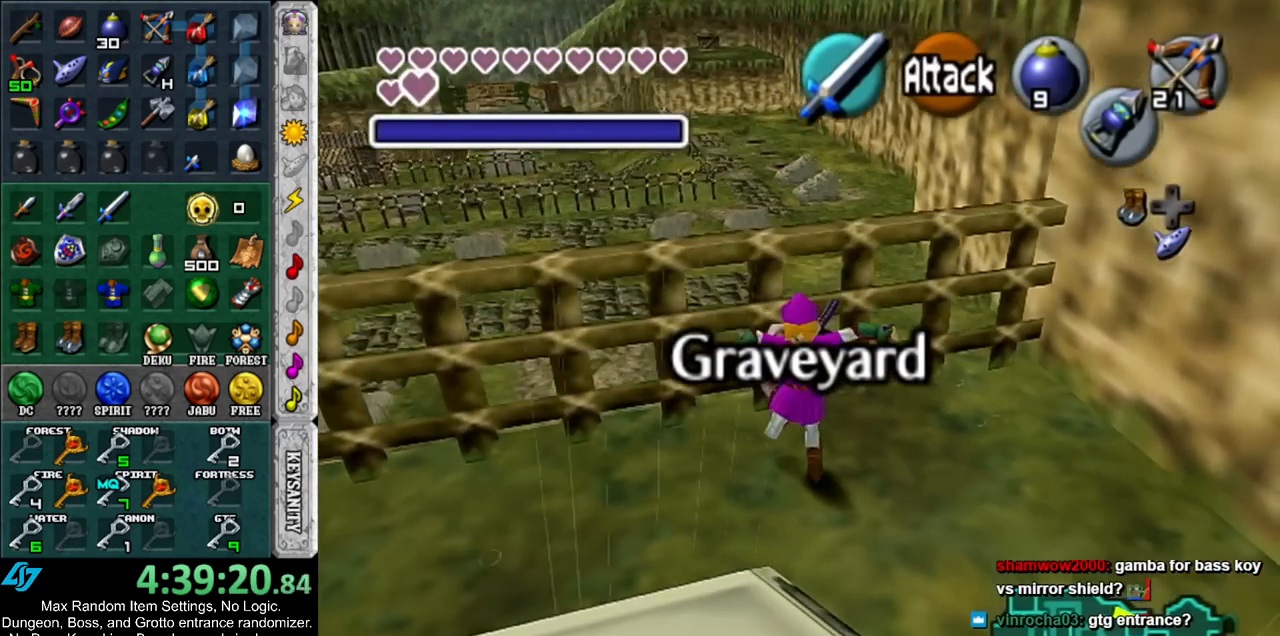
{"buttons": [], "left_stick": "up", "right_stick": "center", "events": [[100, "A", "down"], [217, "L1", "down"], [250, "A", "up"], [300, "left_stick", "up"], [467, "L1", "up"]]}
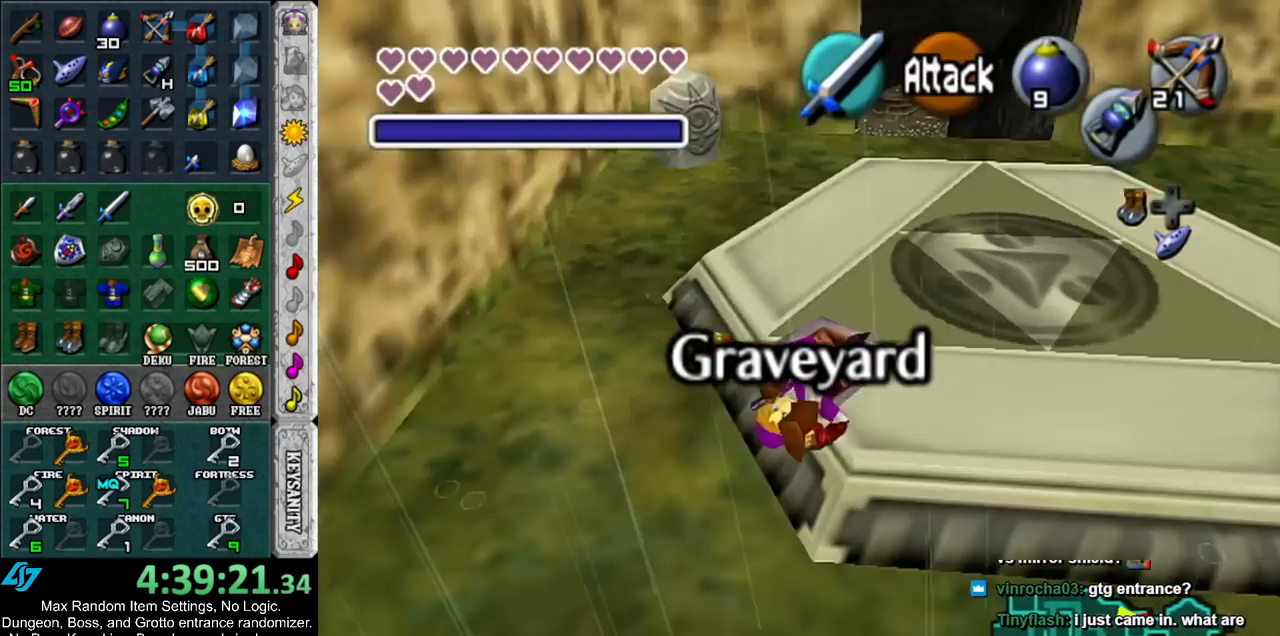
{"buttons": [], "left_stick": "up", "right_stick": "center", "events": [[150, "left_stick", "up-right"], [283, "left_stick", "up"]]}
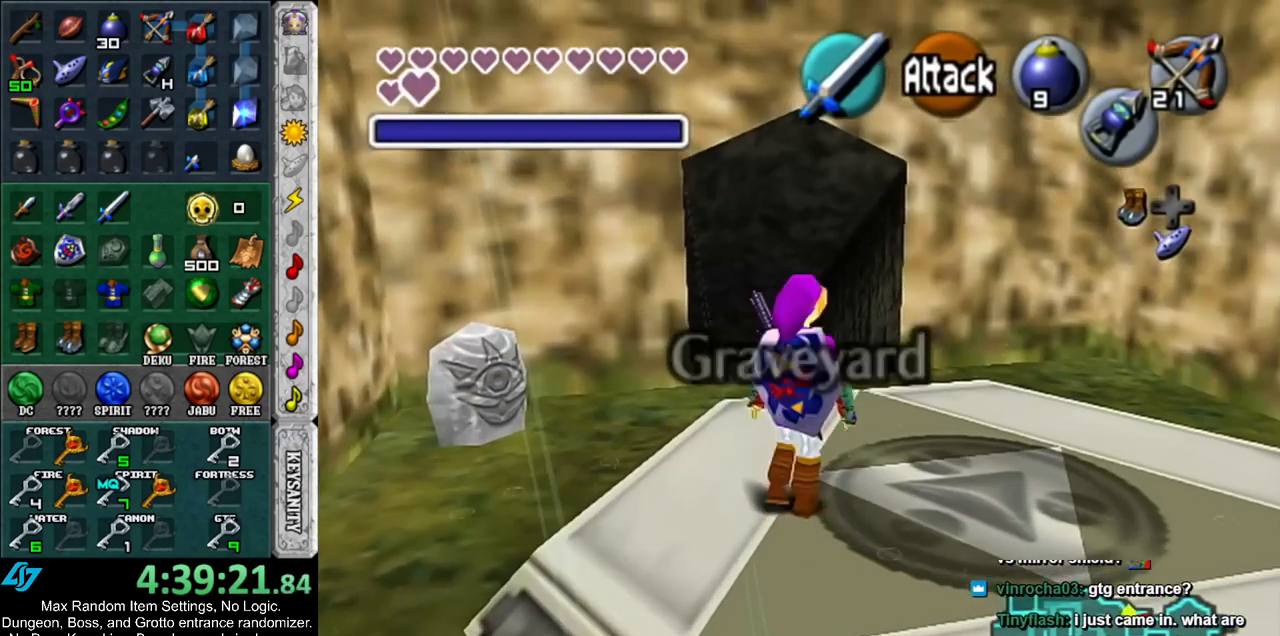
{"buttons": [], "left_stick": "up", "right_stick": "center", "events": [[117, "A", "down"], [183, "L1", "down"], [250, "A", "up"], [433, "L1", "up"]]}
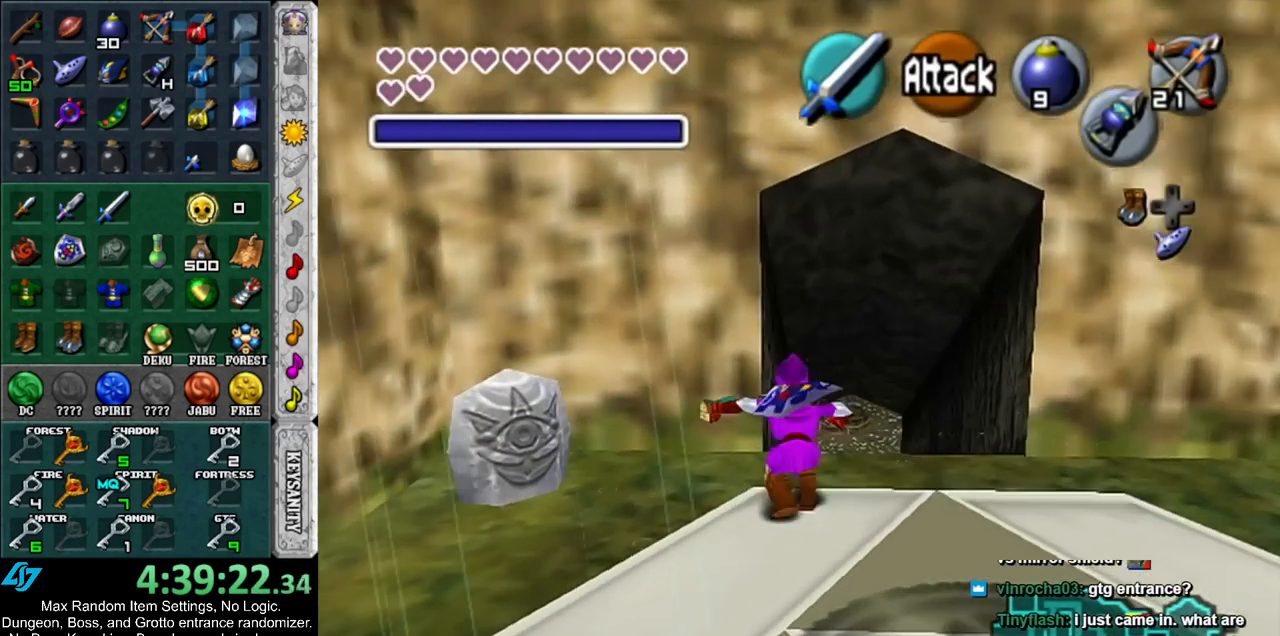
{"buttons": [], "left_stick": "up-right", "right_stick": "center", "events": [[250, "left_stick", "up-right"]]}
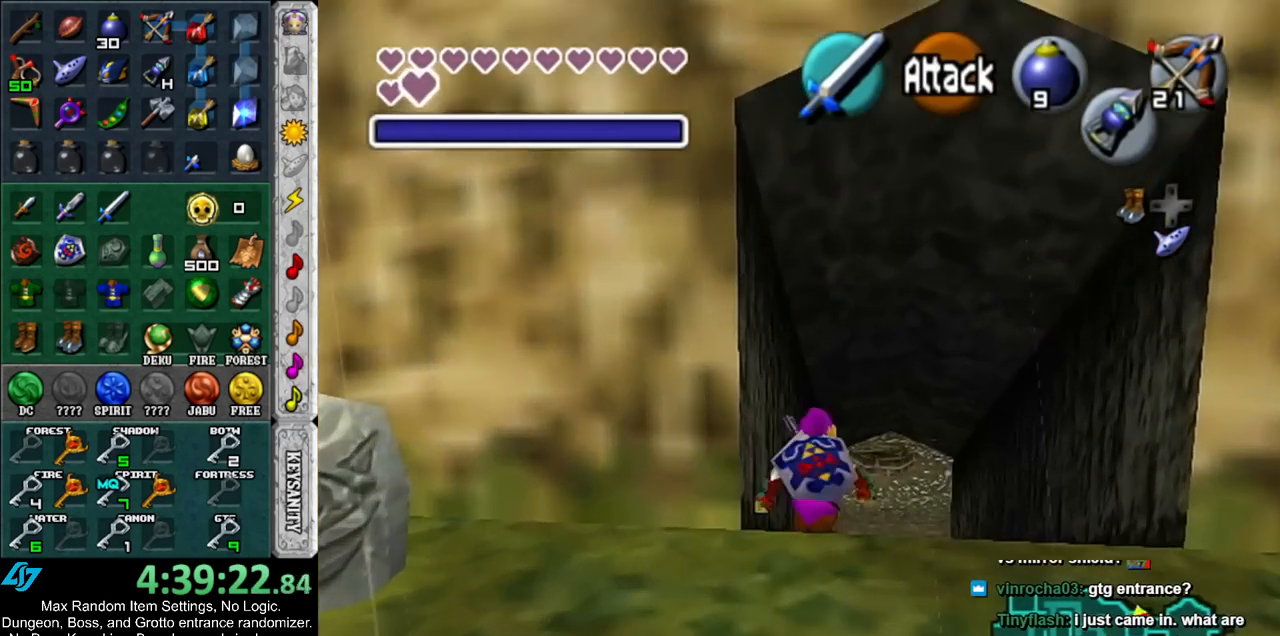
{"buttons": [], "left_stick": "center", "right_stick": "center", "events": [[33, "left_stick", "up"], [500, "left_stick", "center"]]}
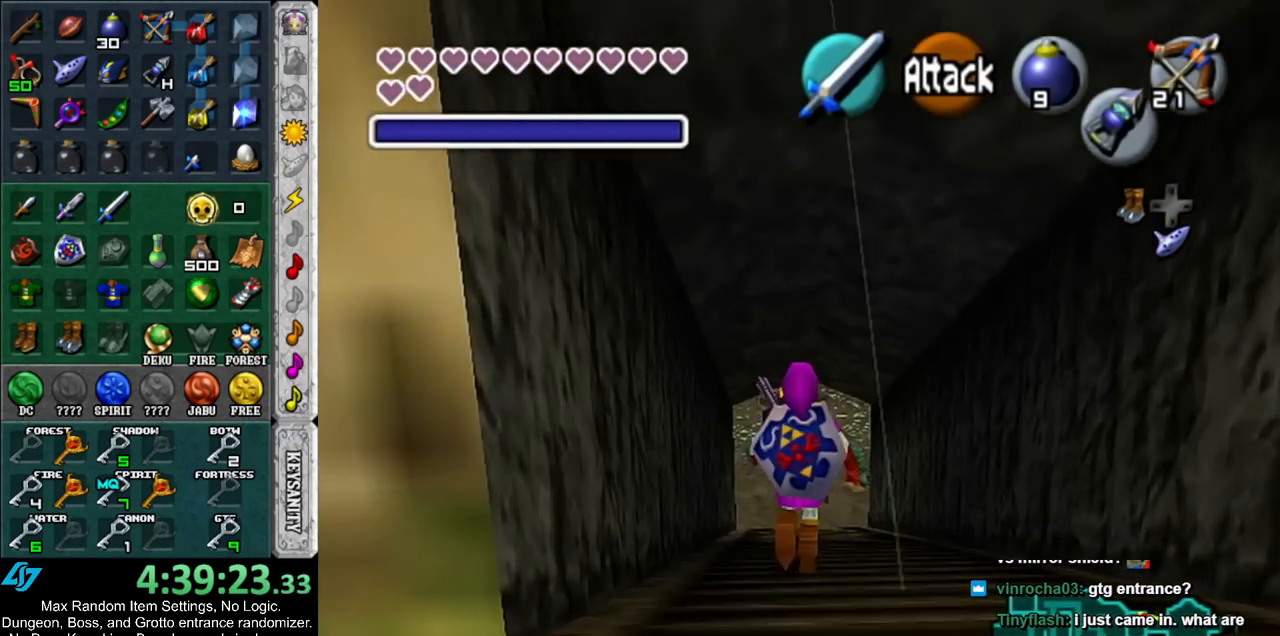
{"buttons": ["L1"], "left_stick": "down", "right_stick": "center", "events": [[83, "left_stick", "down"], [183, "L1", "down"]]}
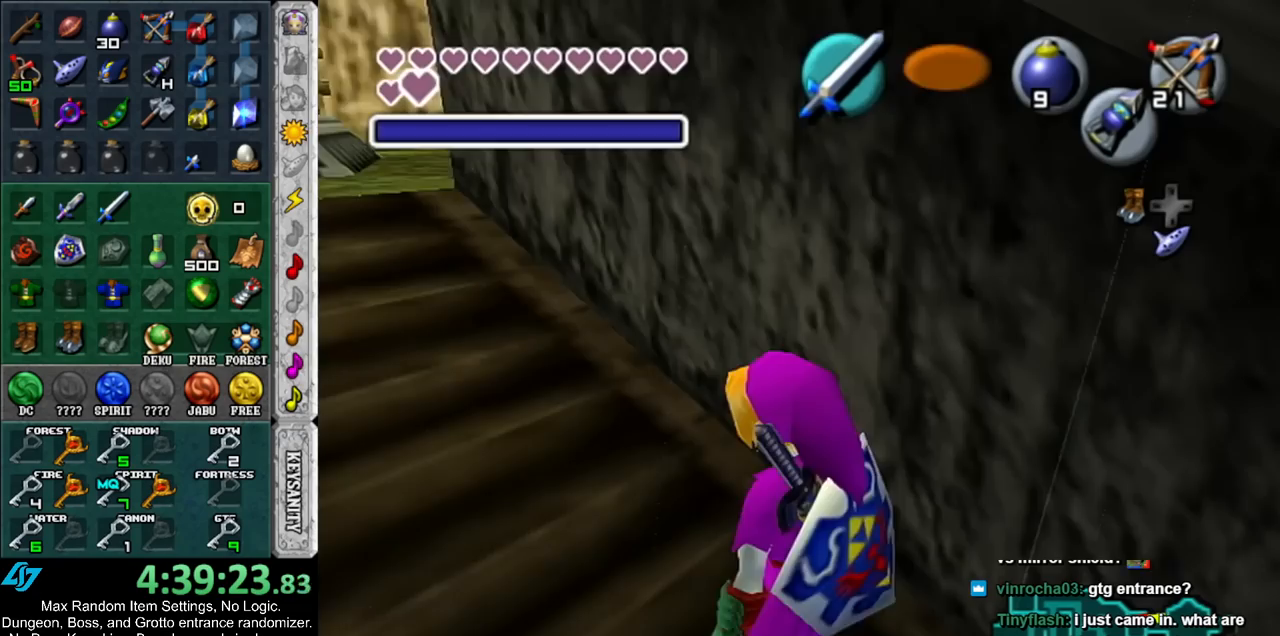
{"buttons": ["L1"], "left_stick": "down", "right_stick": "center", "events": []}
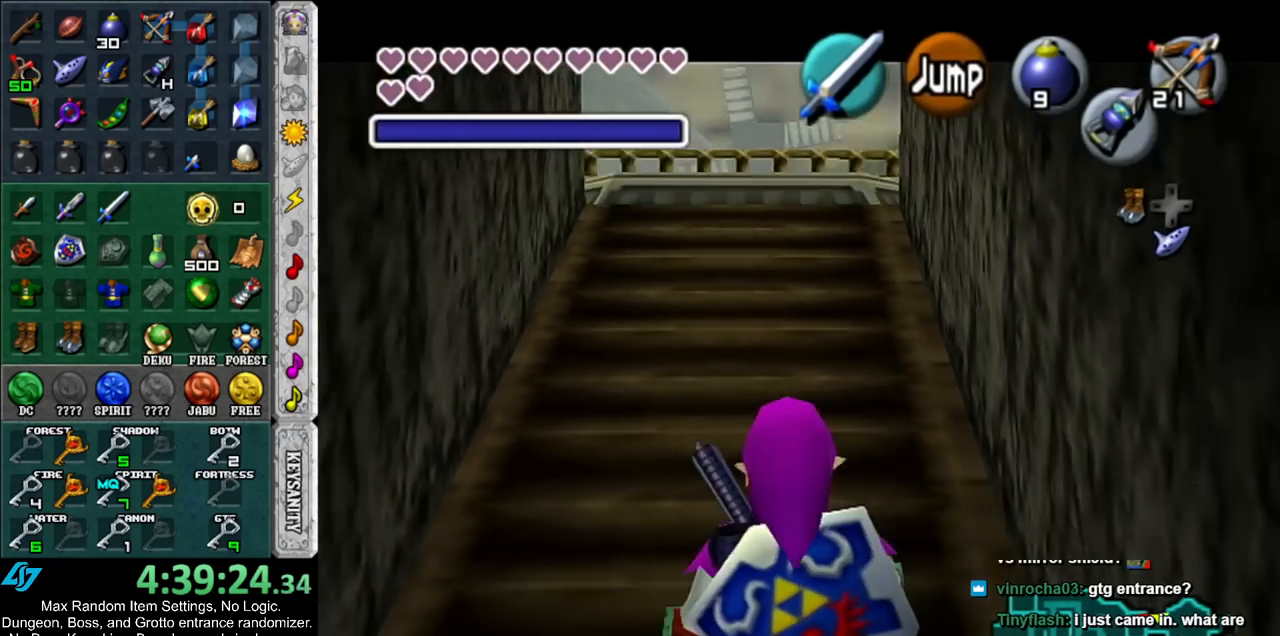
{"buttons": ["L1"], "left_stick": "down", "right_stick": "center", "events": []}
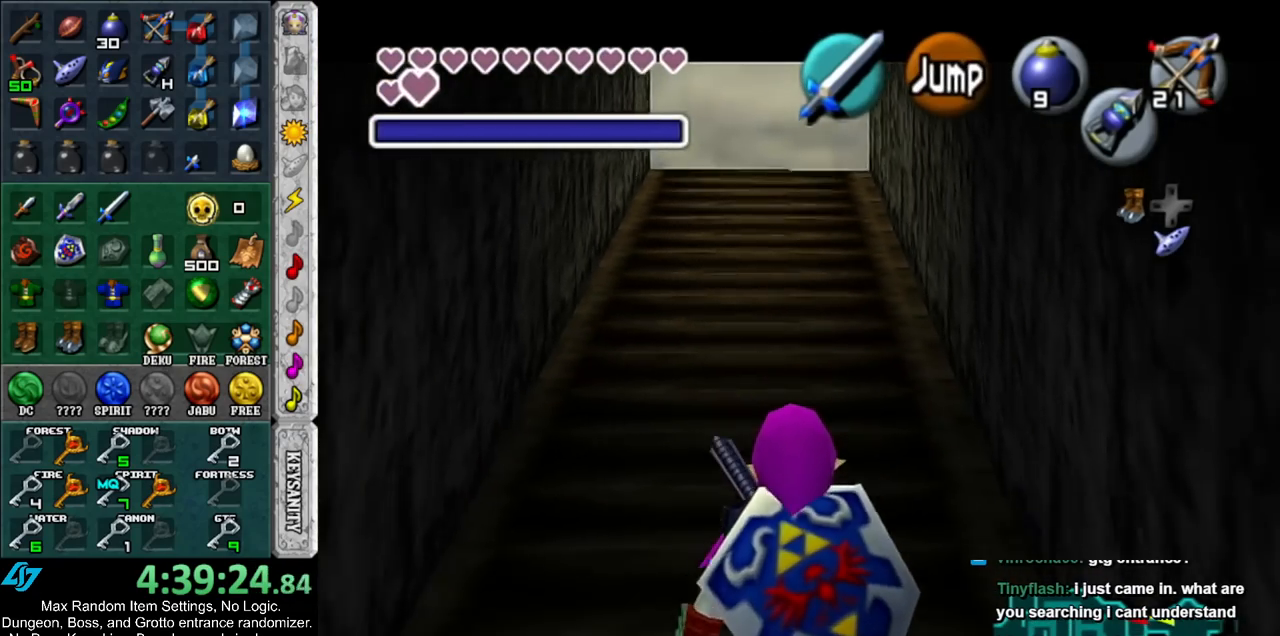
{"buttons": ["L1"], "left_stick": "down", "right_stick": "center", "events": []}
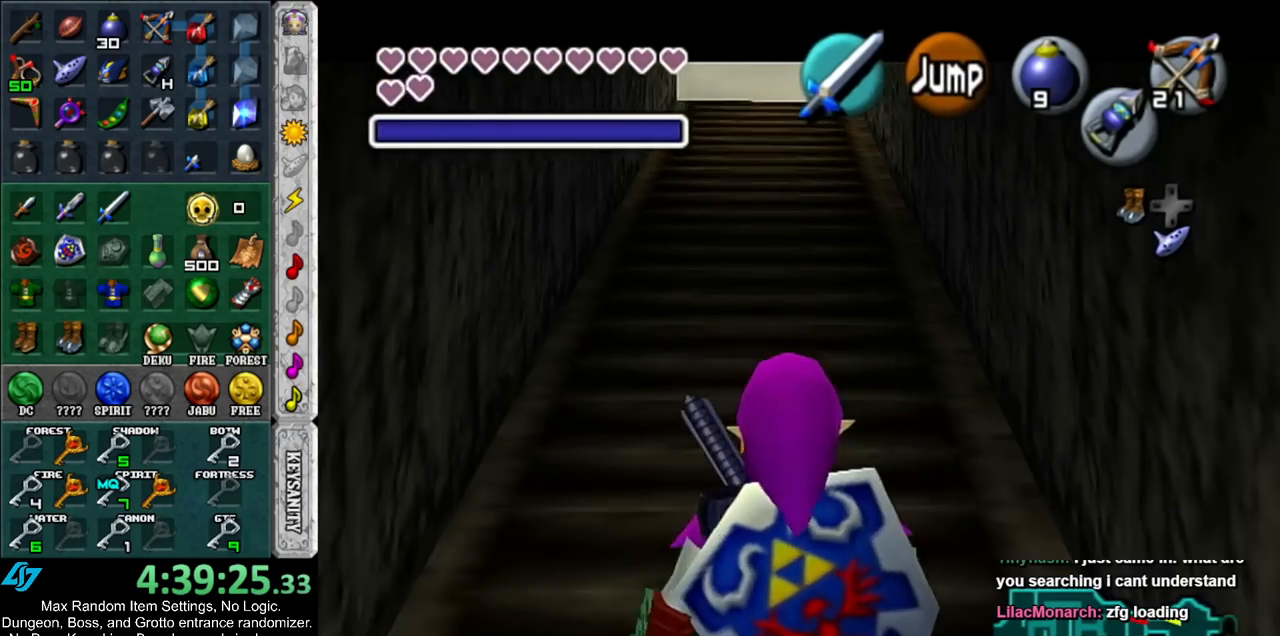
{"buttons": ["L1"], "left_stick": "down", "right_stick": "center", "events": []}
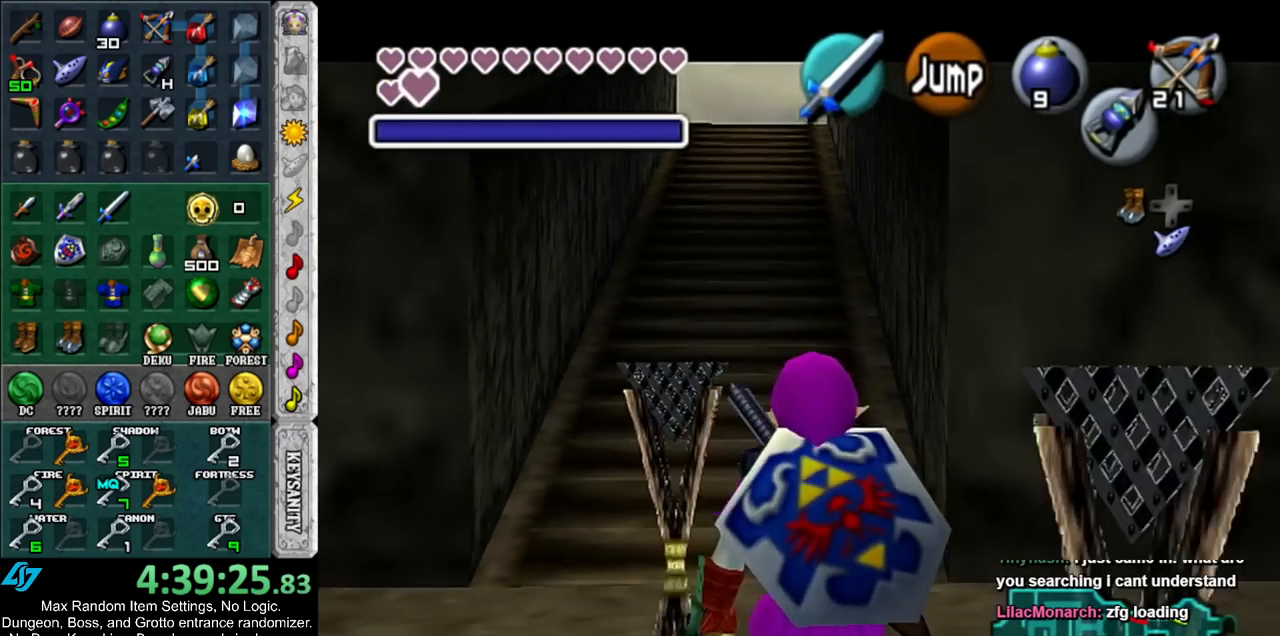
{"buttons": ["L1"], "left_stick": "down", "right_stick": "center", "events": [[183, "A", "down"], [283, "A", "up"], [383, "A", "down"], [500, "A", "up"]]}
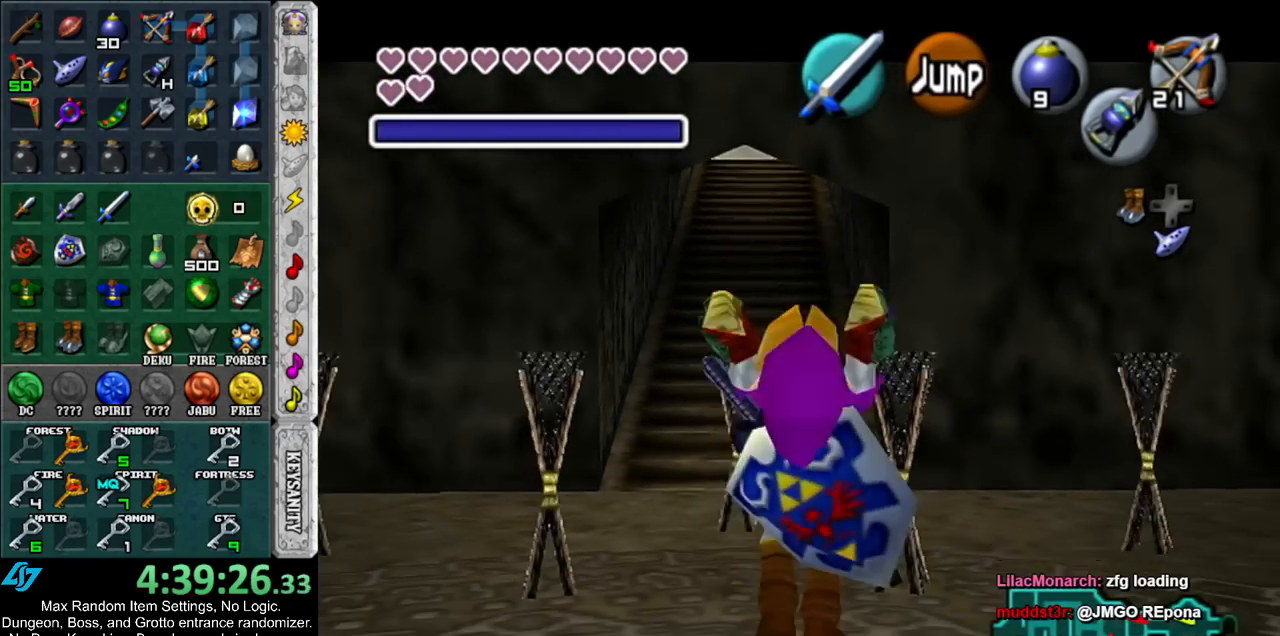
{"buttons": ["L1"], "left_stick": "down", "right_stick": "center", "events": []}
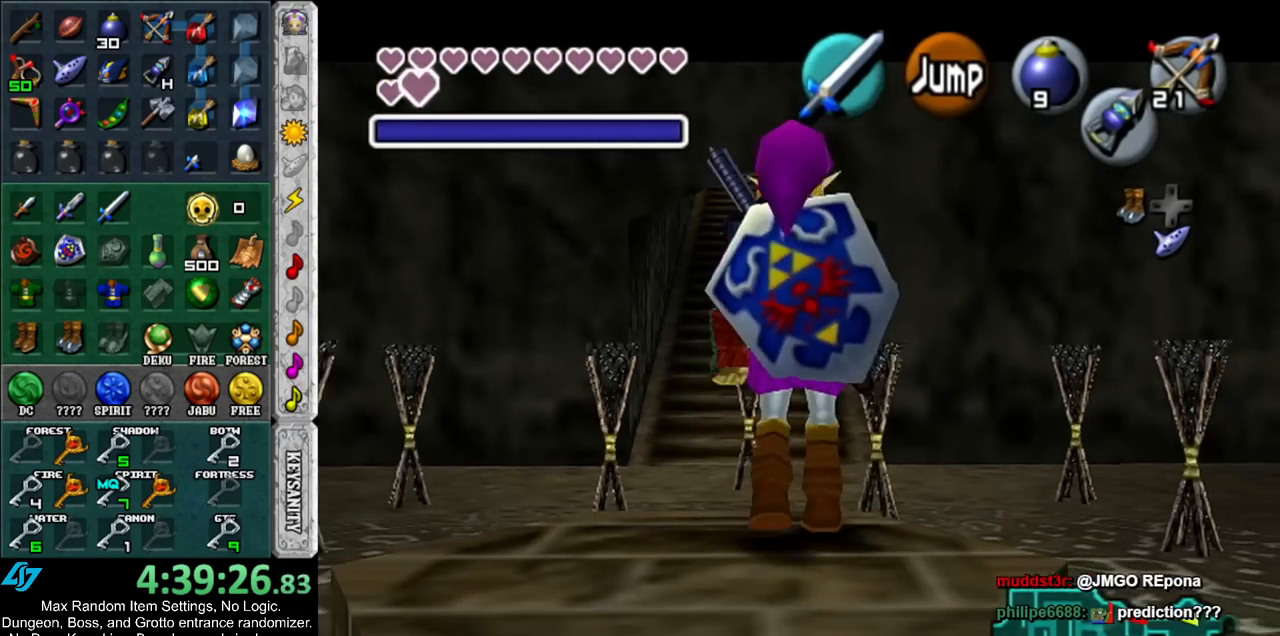
{"buttons": ["L1"], "left_stick": "down", "right_stick": "center", "events": []}
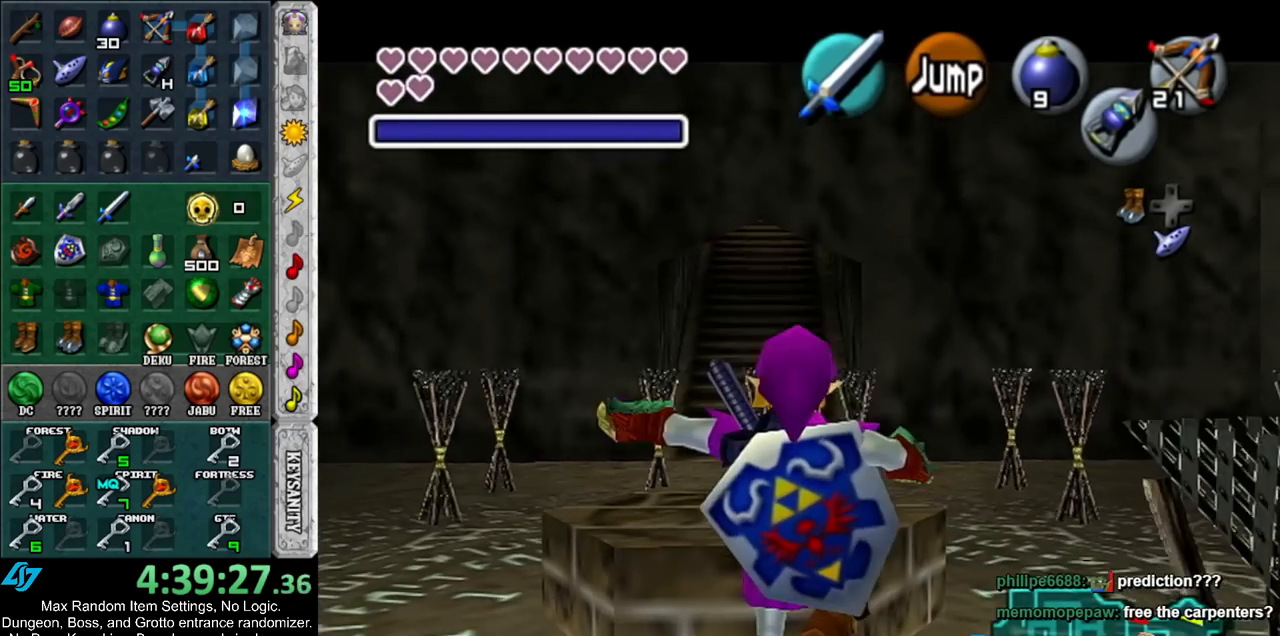
{"buttons": ["L1"], "left_stick": "down", "right_stick": "center", "events": []}
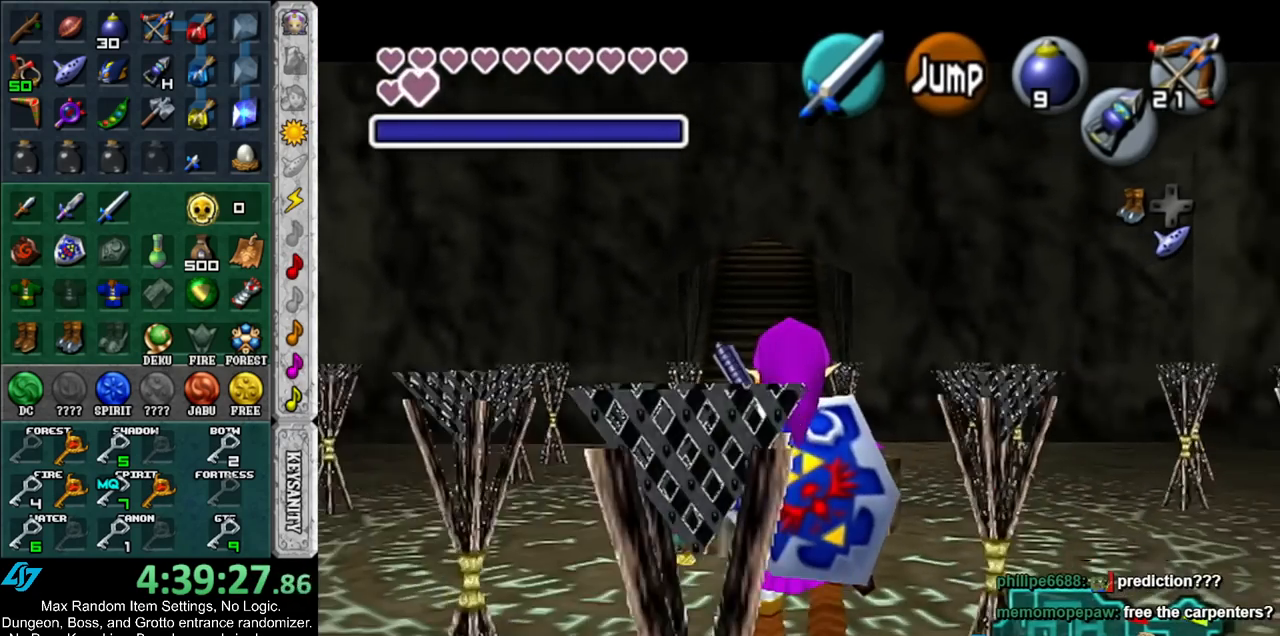
{"buttons": ["L1"], "left_stick": "down", "right_stick": "center", "events": []}
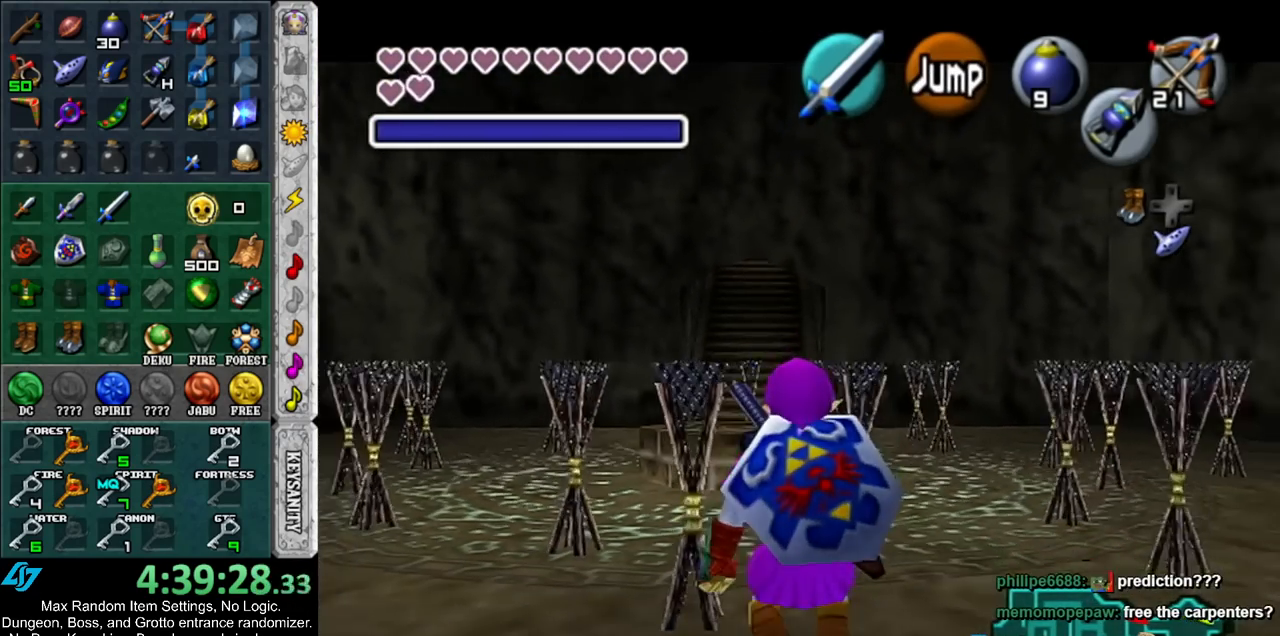
{"buttons": ["L1"], "left_stick": "down", "right_stick": "center", "events": []}
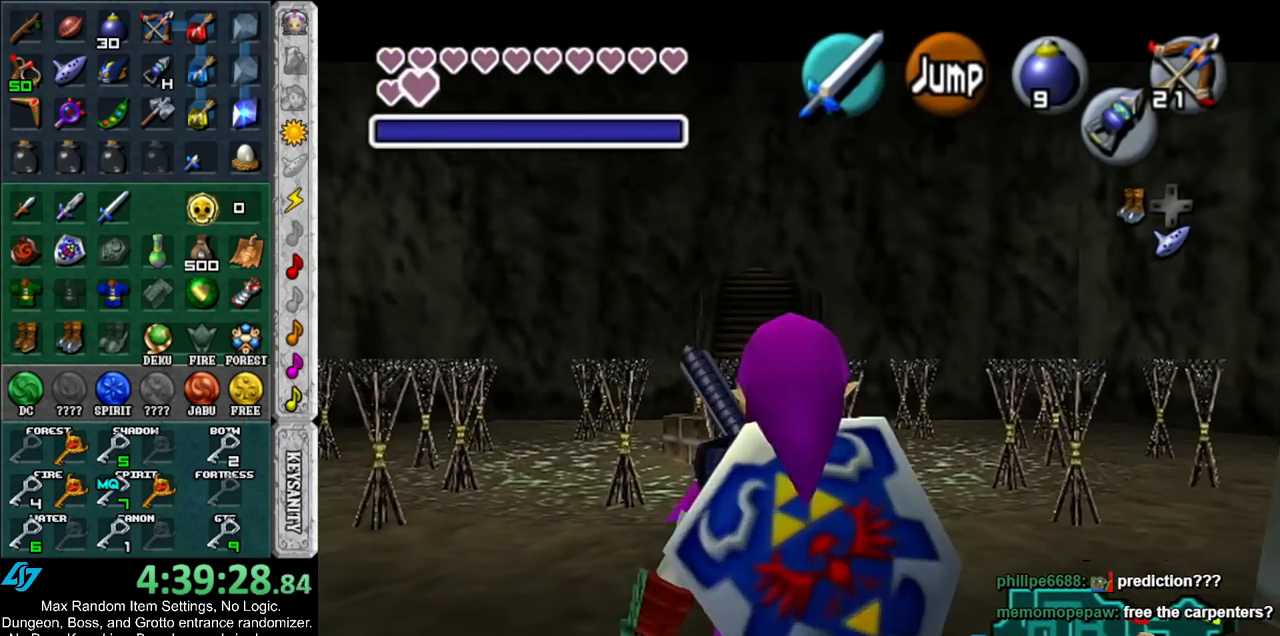
{"buttons": ["L1"], "left_stick": "down", "right_stick": "center", "events": []}
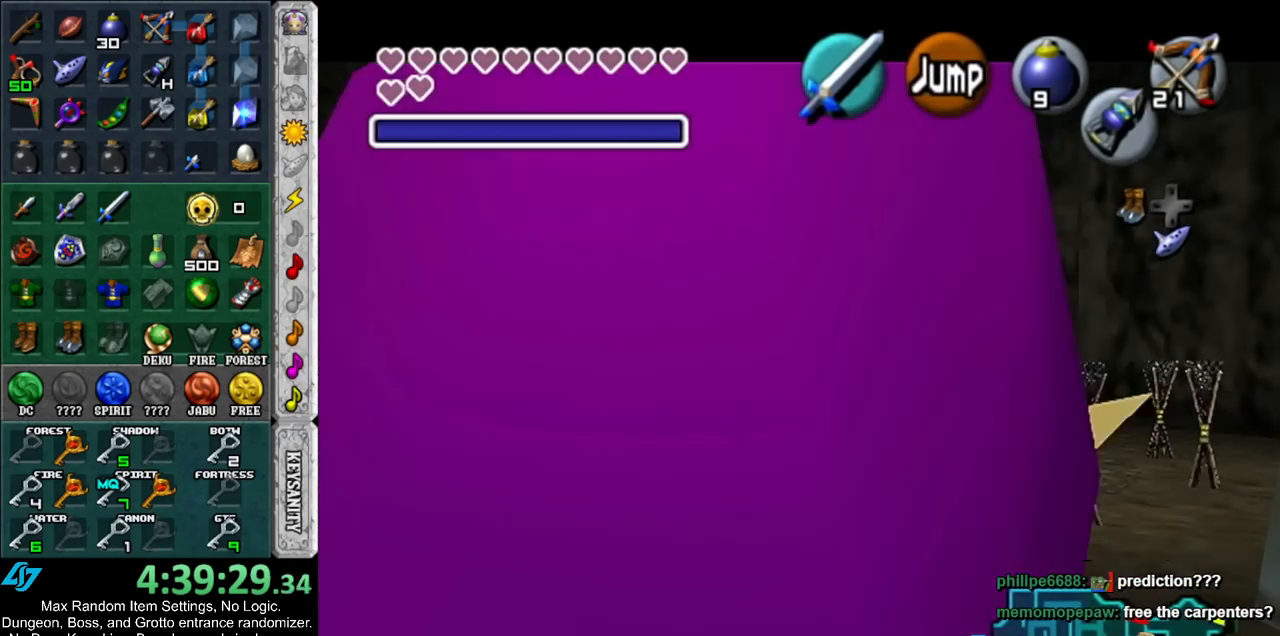
{"buttons": [], "left_stick": "down", "right_stick": "center", "events": [[33, "L1", "up"], [133, "L1", "down"], [250, "left_stick", "center"], [317, "L1", "up"], [500, "left_stick", "down"]]}